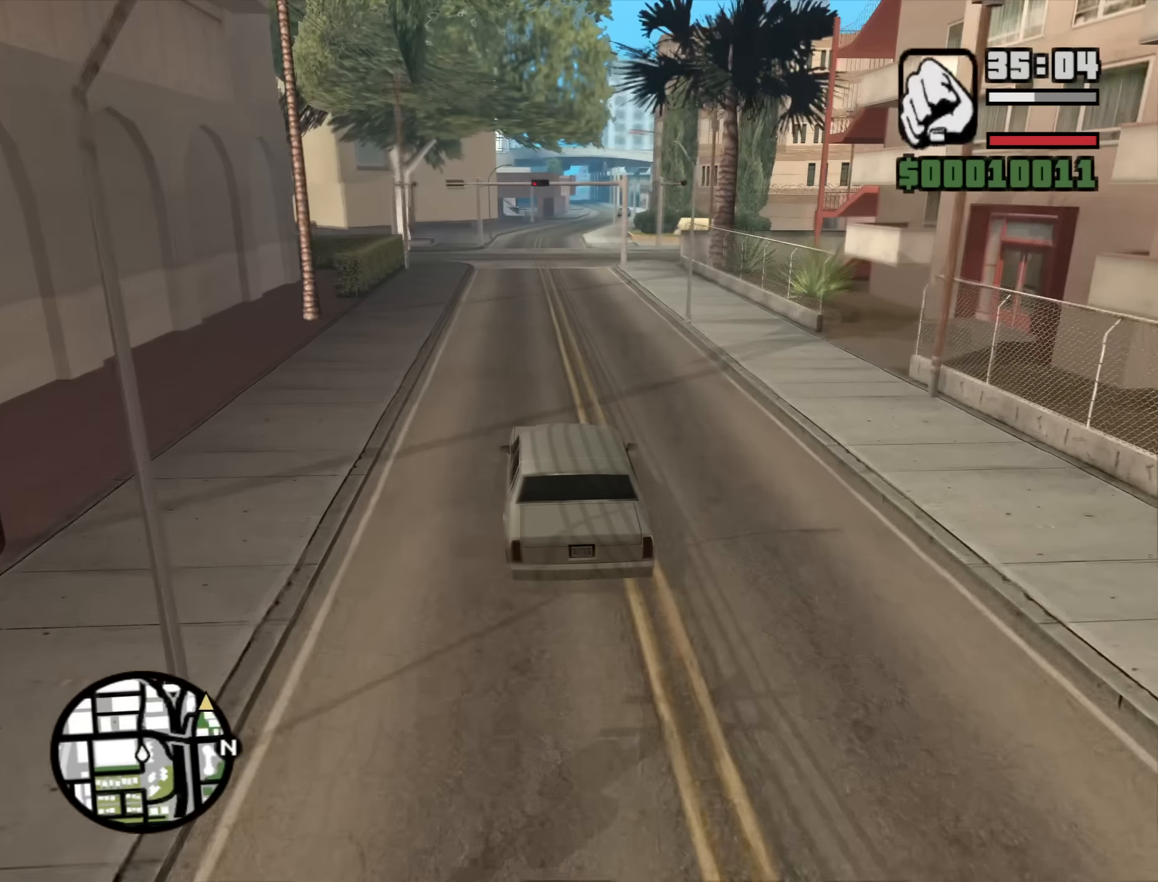
Gameplay with keyboard and mouse; each line is a JSON object with the keys and mouse buttons held at the frame after it. "events" lists presses ("down") and releases ("up") of "1", "2", "3", "4", "5", "6", "a", "alt", "b", "c", "ctrl", "d", "down", "e", "escape", "f", "f1", "f2", "f3", "g", "h", "left", "n", "num2", "num8", "q", "r", "right", "s", "shift", "space", "t", "tab", "up", "v", "w", "x", "y", "z", "mouse_left", "mouse_middle", "mouse_right", "mouse_wheel_up" and "mouse_wheel_down" between this image and that frame as [ms after this image, input, new state], when the widget could be followed in between. "mouse_left", "mouse_middle", "mouse_right", "mouse_wheel_up", "mouse_wheel_down" = the "left", "middle", "right", "wheel_up", "wheel_down" buttons of the "mouse" list. No other keys are recorded. Mouse movement is not recorded.
{"keys": ["w"], "mouse": [], "events": []}
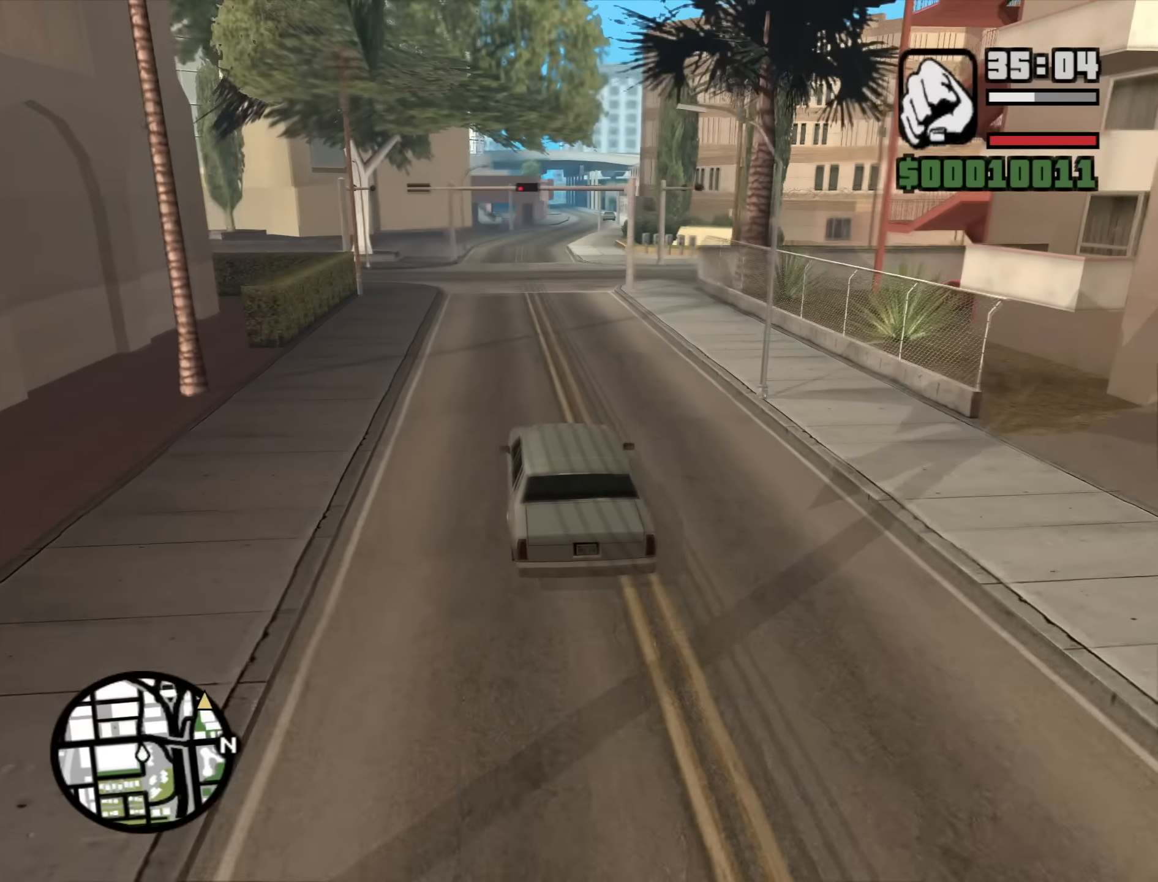
{"keys": ["w"], "mouse": [], "events": []}
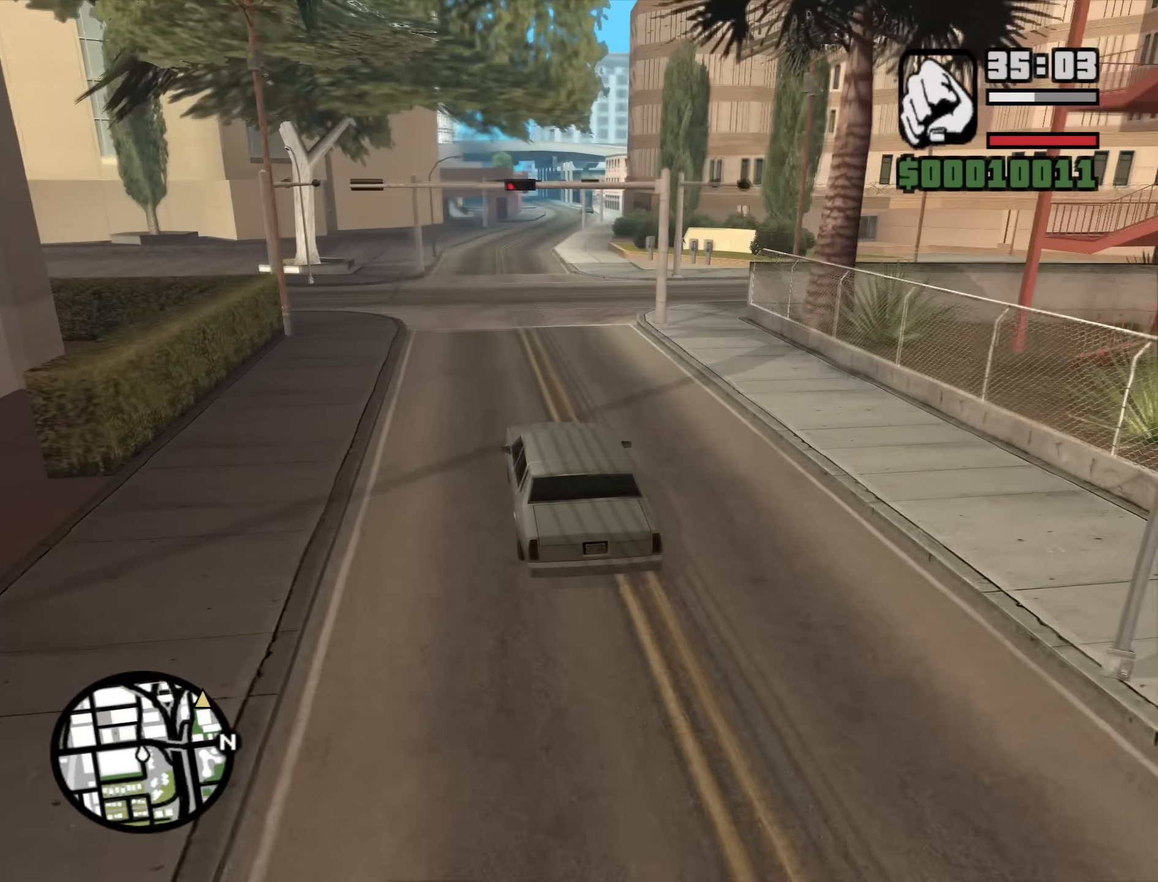
{"keys": ["w"], "mouse": [], "events": [[183, "d", "down"], [283, "d", "up"]]}
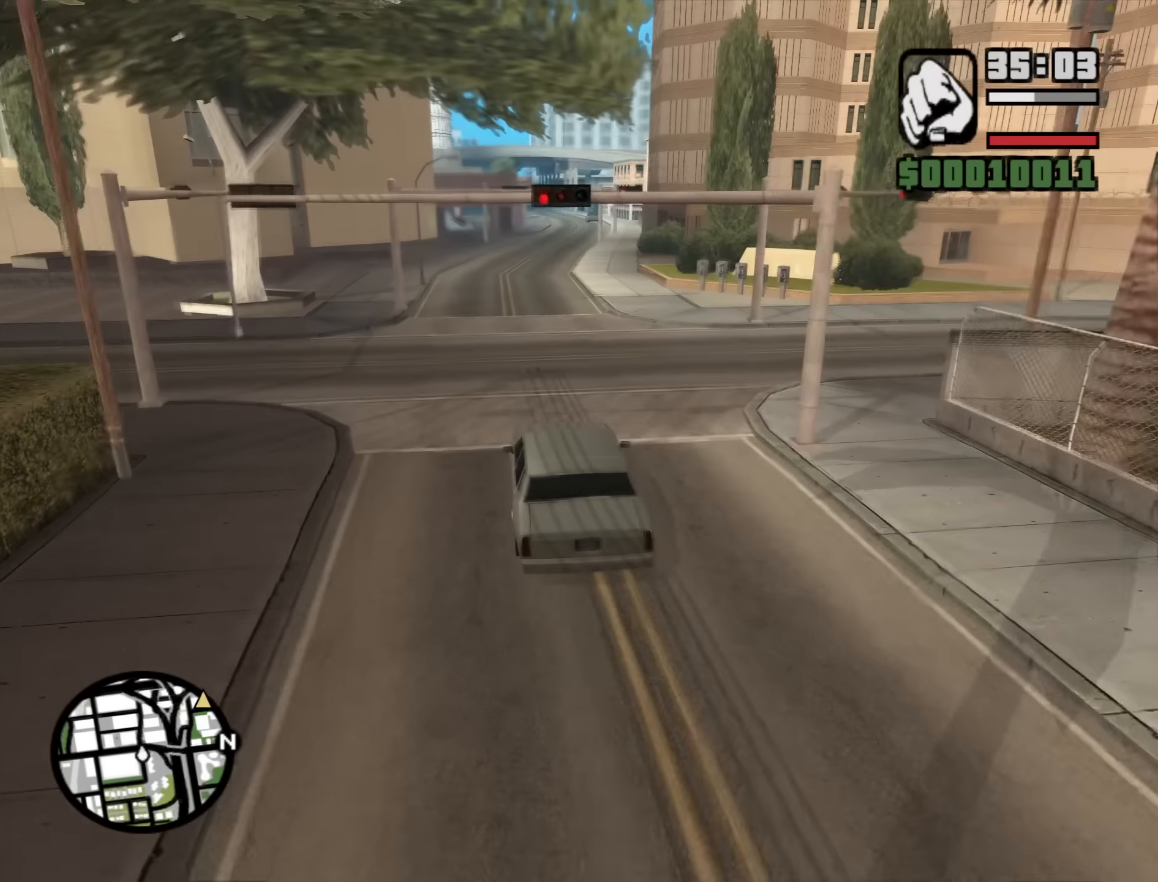
{"keys": ["w"], "mouse": [], "events": [[400, "d", "down"], [433, "d", "up"]]}
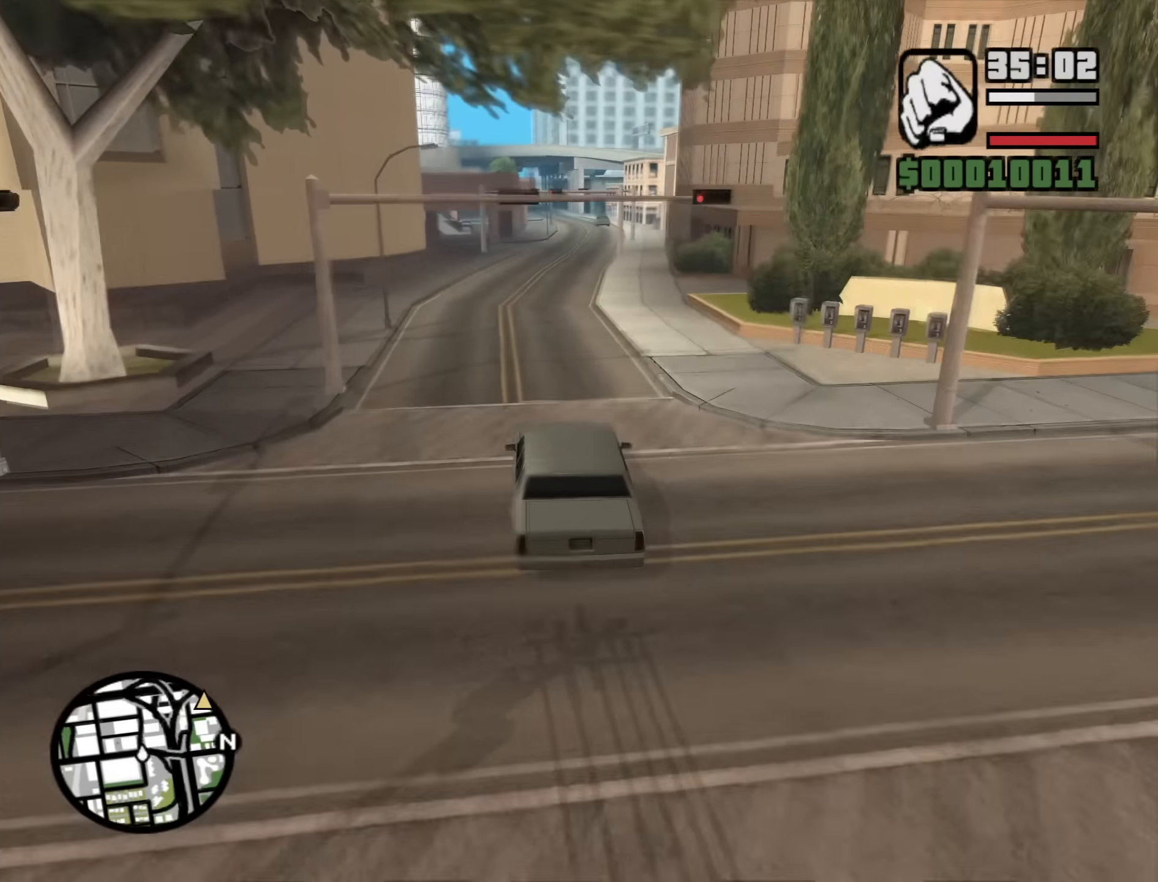
{"keys": ["w"], "mouse": [], "events": []}
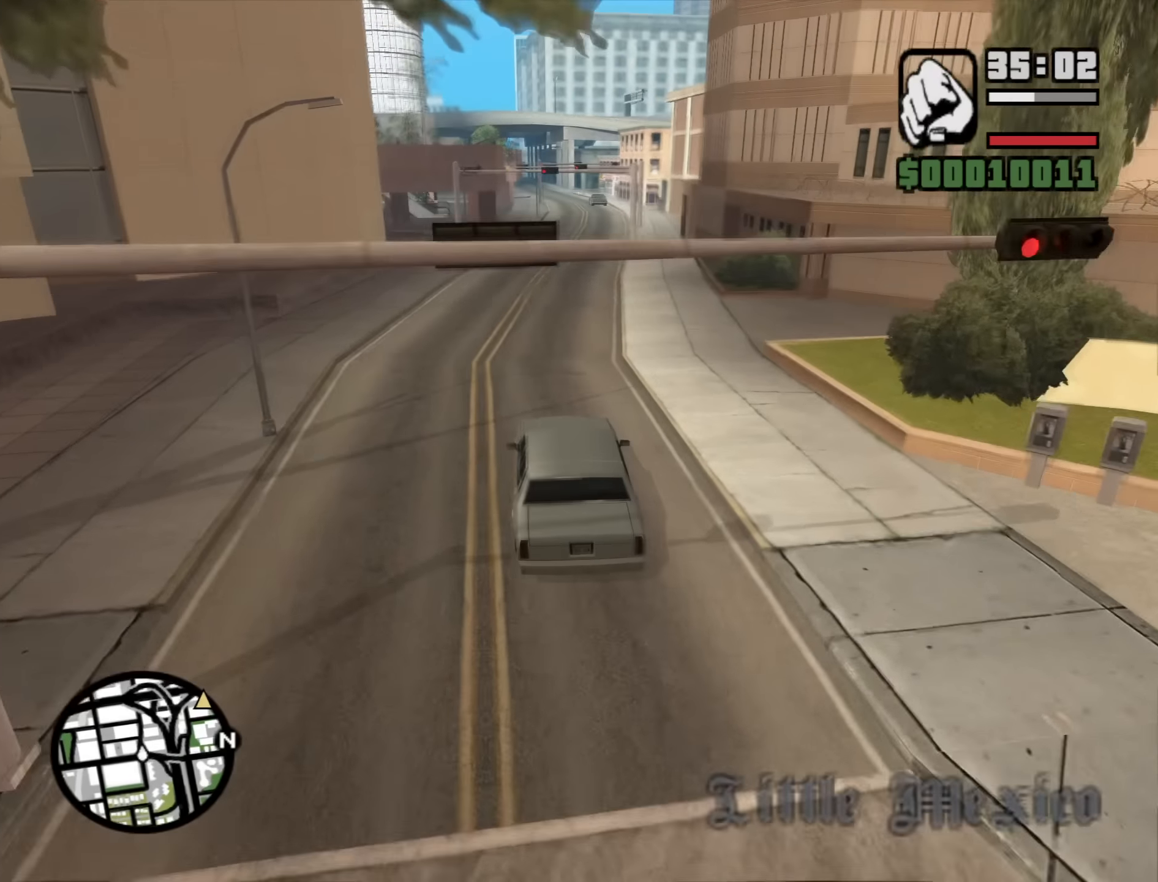
{"keys": ["w"], "mouse": [], "events": [[283, "d", "down"], [416, "d", "up"]]}
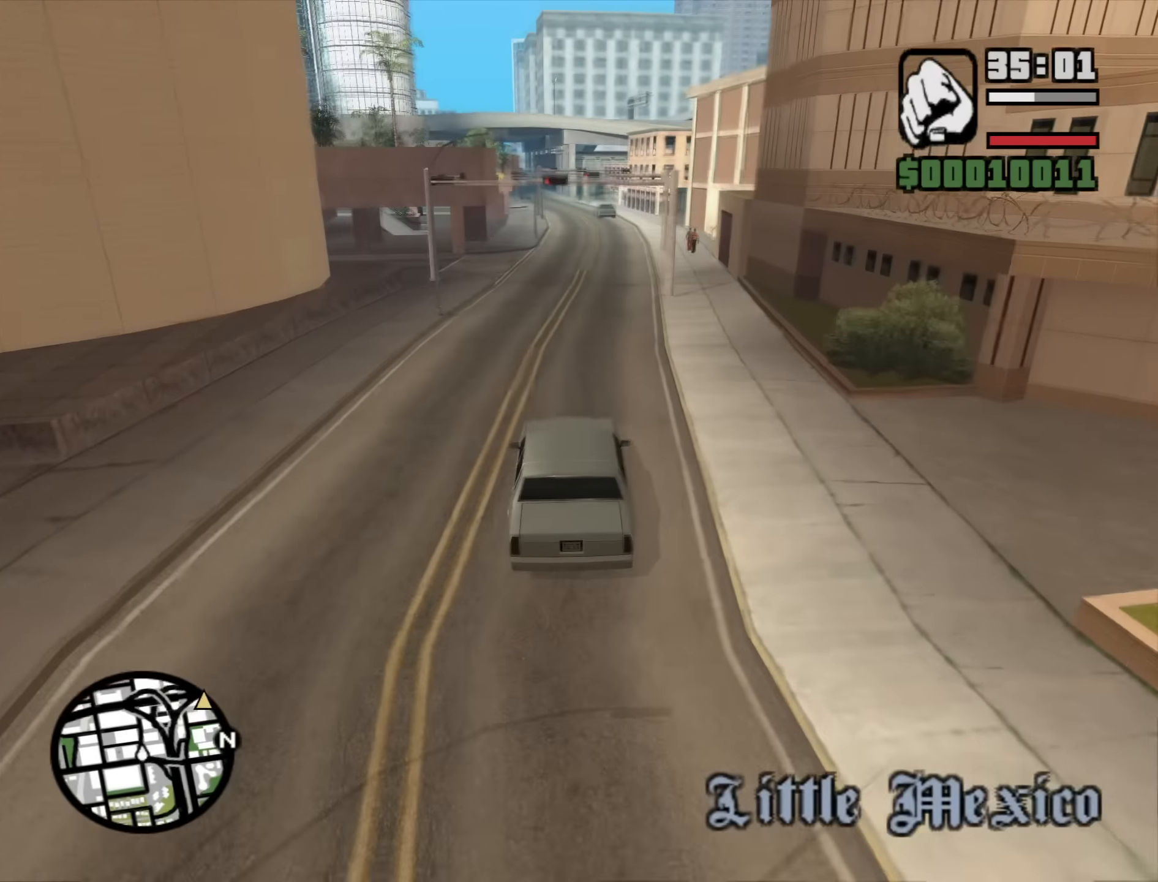
{"keys": ["w"], "mouse": [], "events": []}
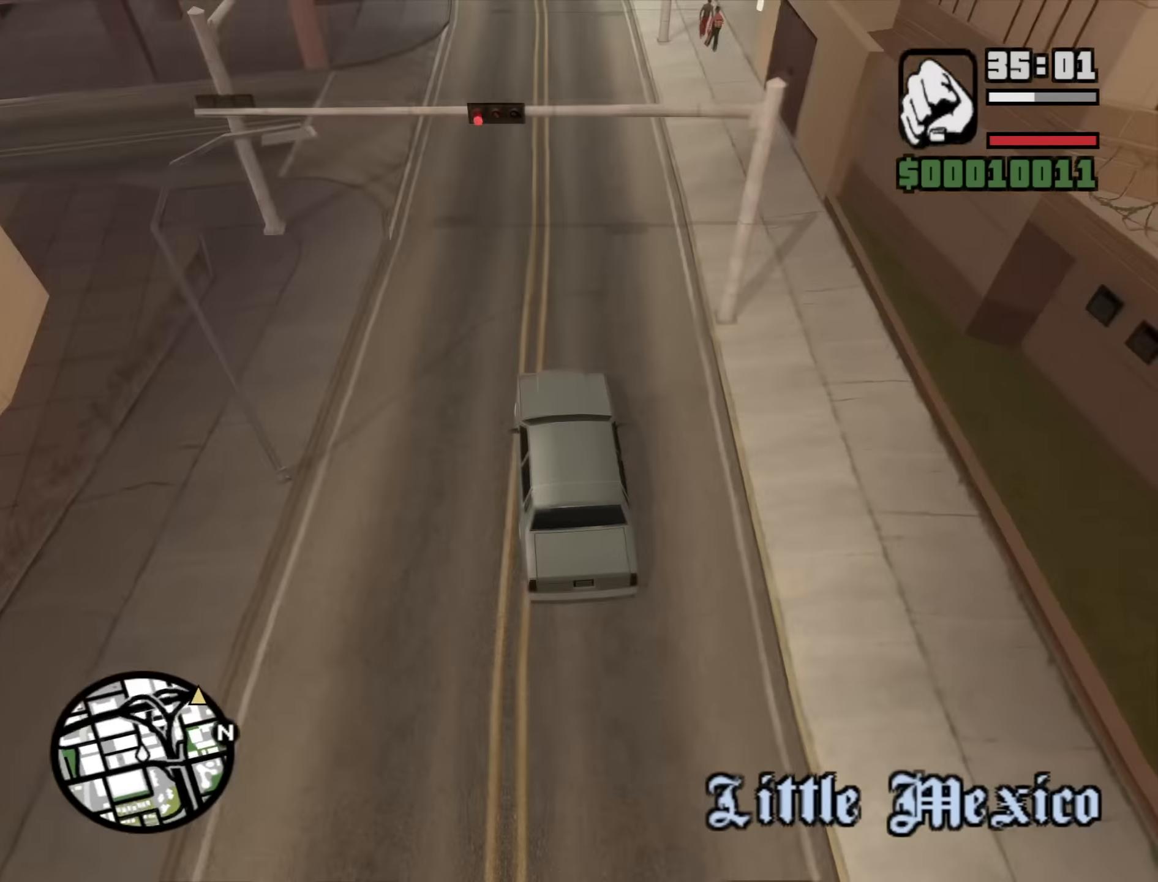
{"keys": ["w"], "mouse": [], "events": []}
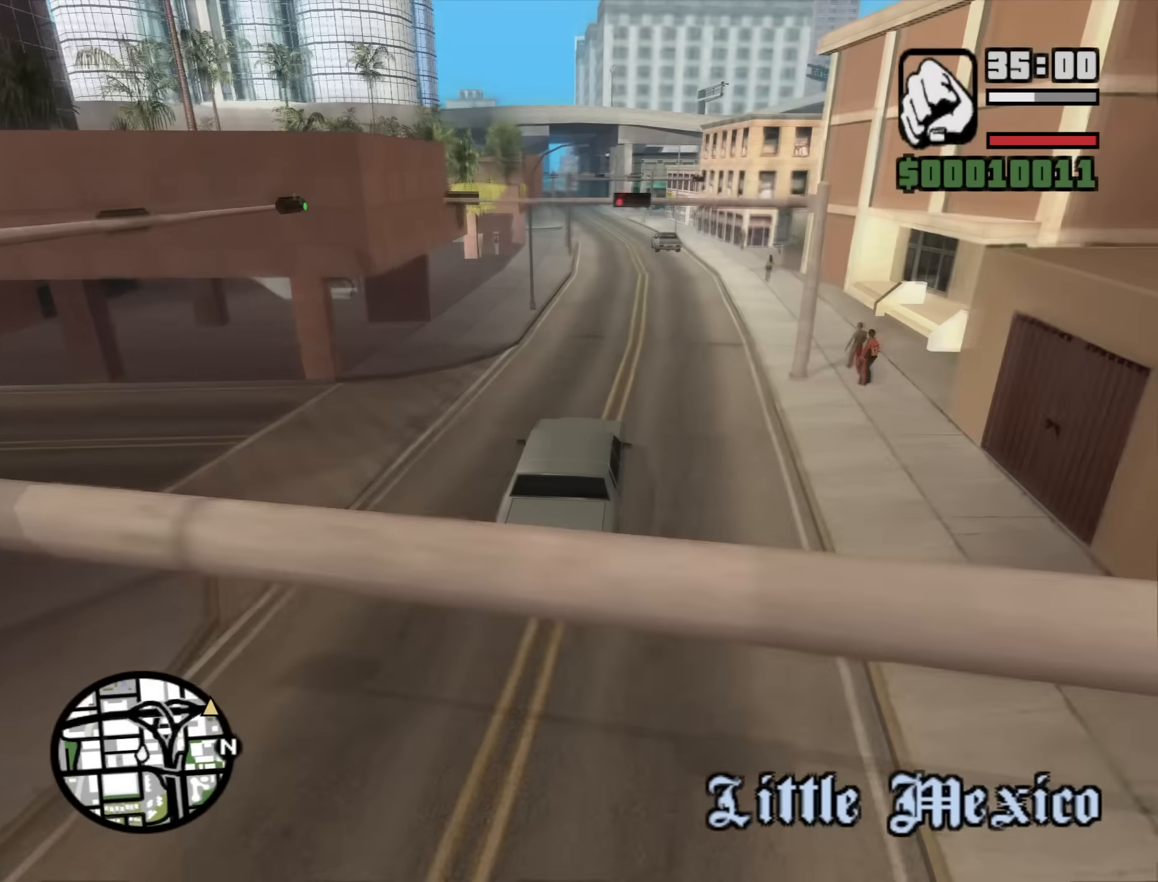
{"keys": ["w"], "mouse": [], "events": []}
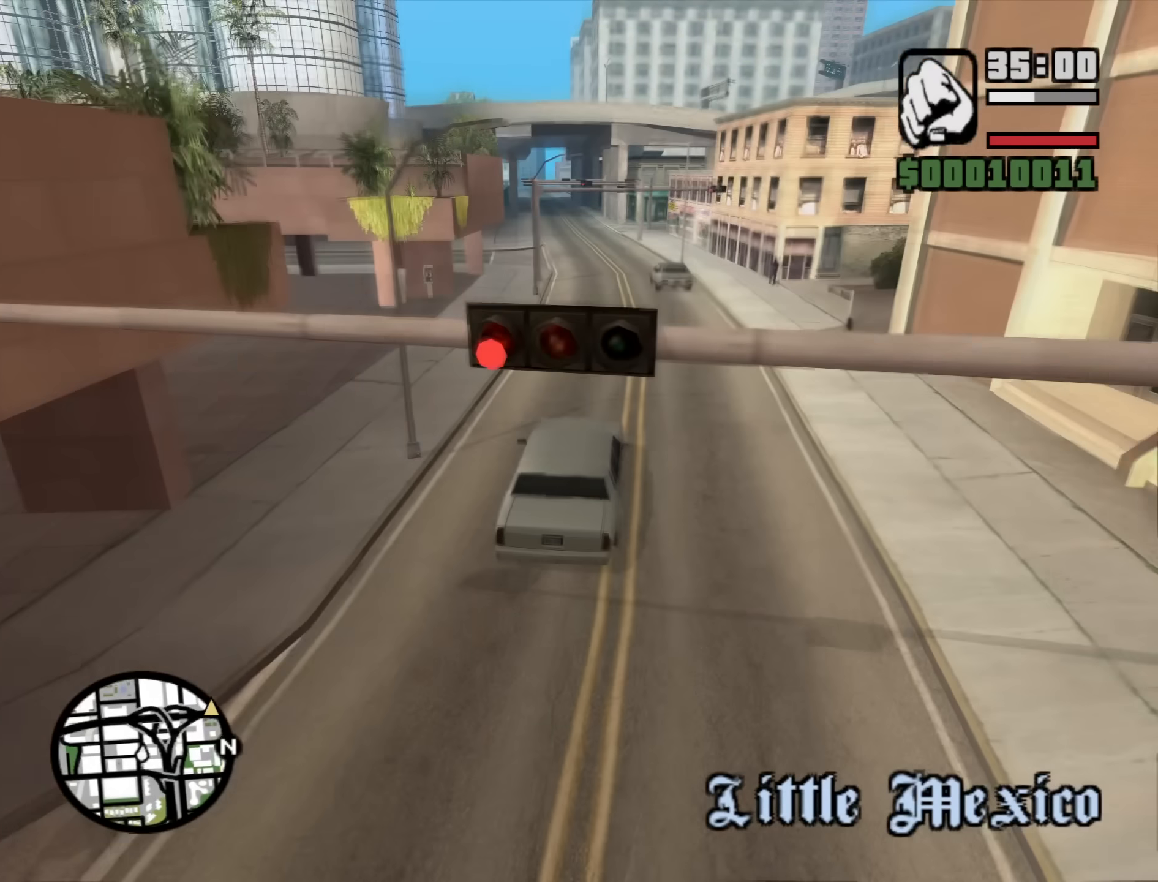
{"keys": ["a", "w"], "mouse": [], "events": [[300, "a", "down"]]}
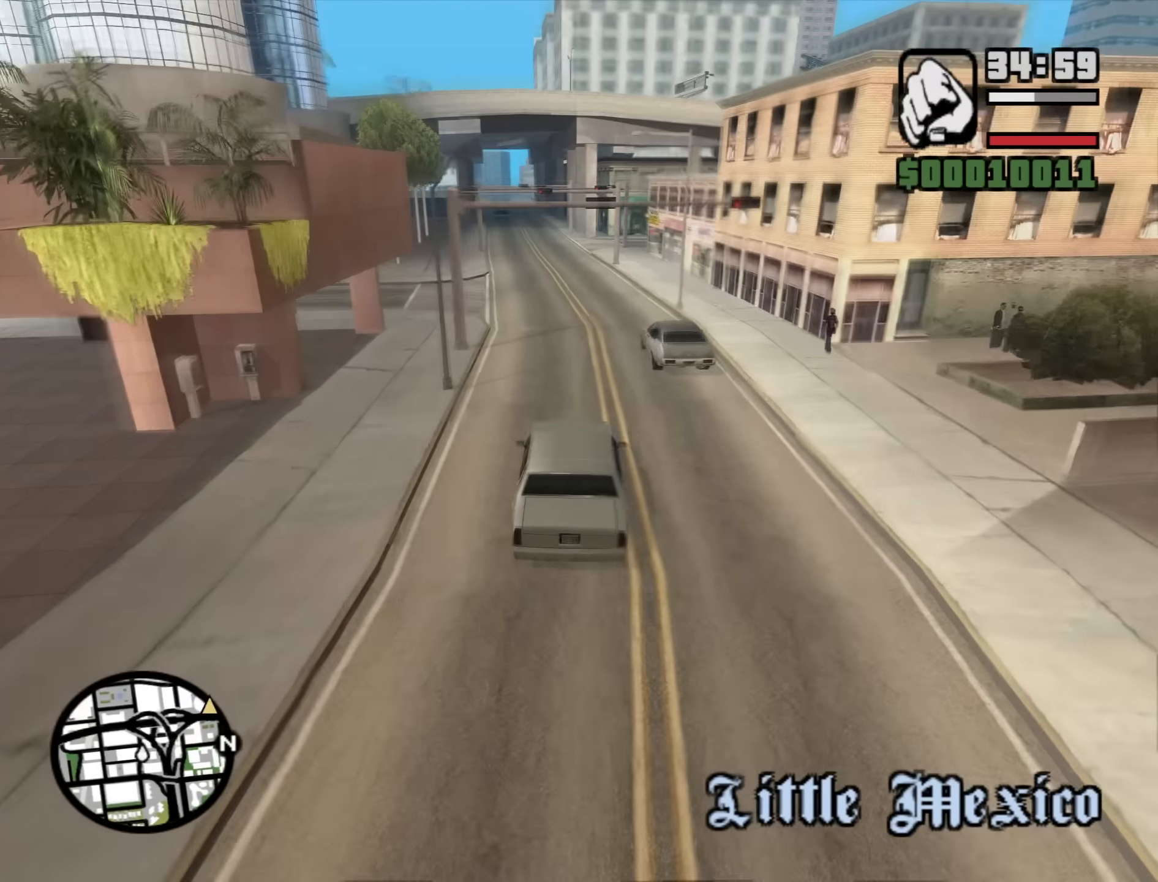
{"keys": ["w"], "mouse": [], "events": [[33, "a", "up"]]}
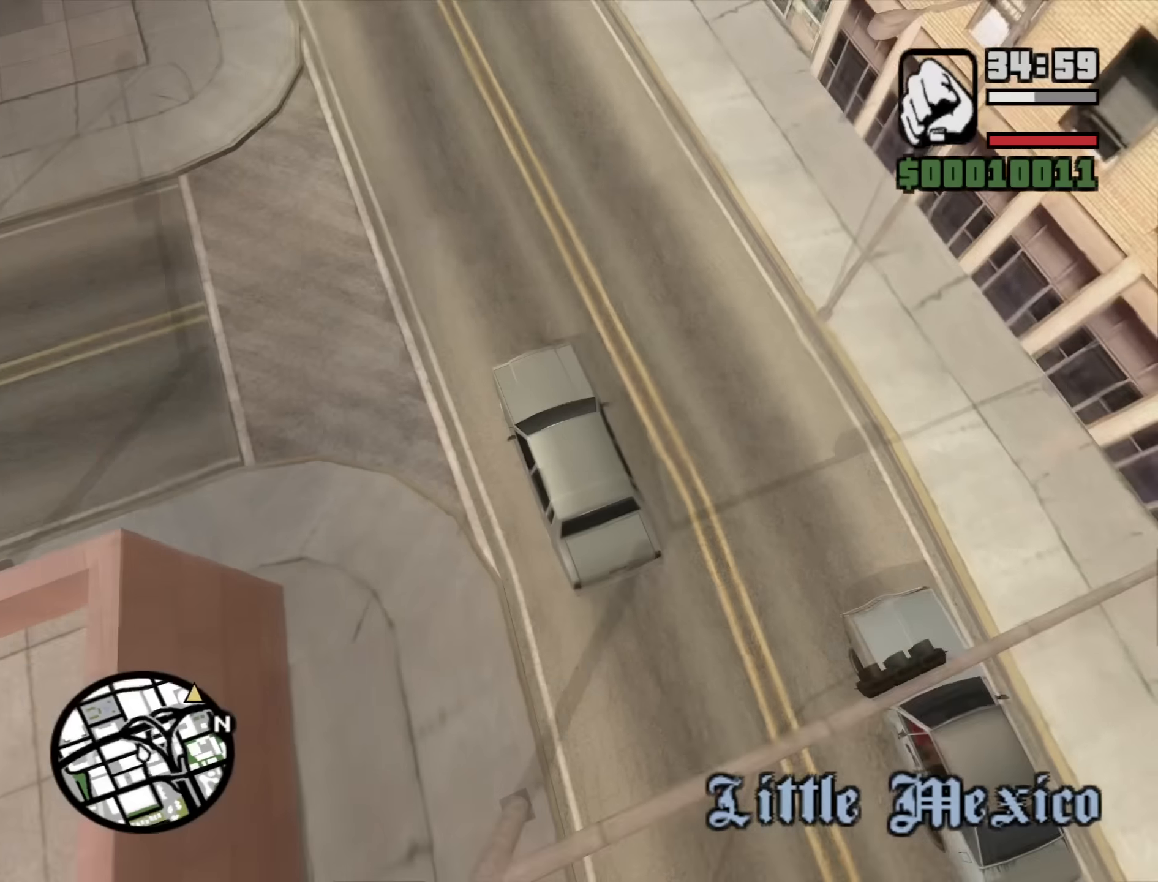
{"keys": ["w"], "mouse": [], "events": [[283, "d", "down"], [383, "d", "up"]]}
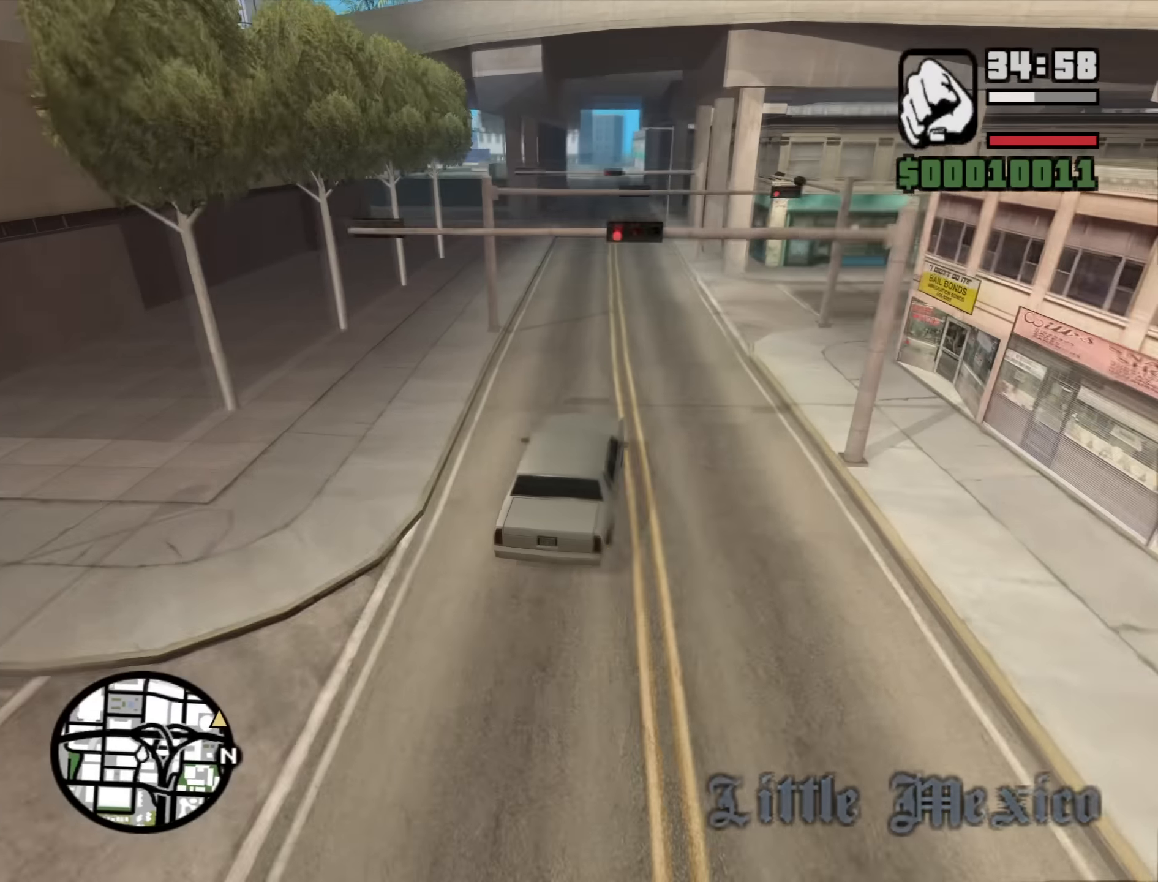
{"keys": ["w"], "mouse": [], "events": [[66, "a", "down"], [150, "a", "up"]]}
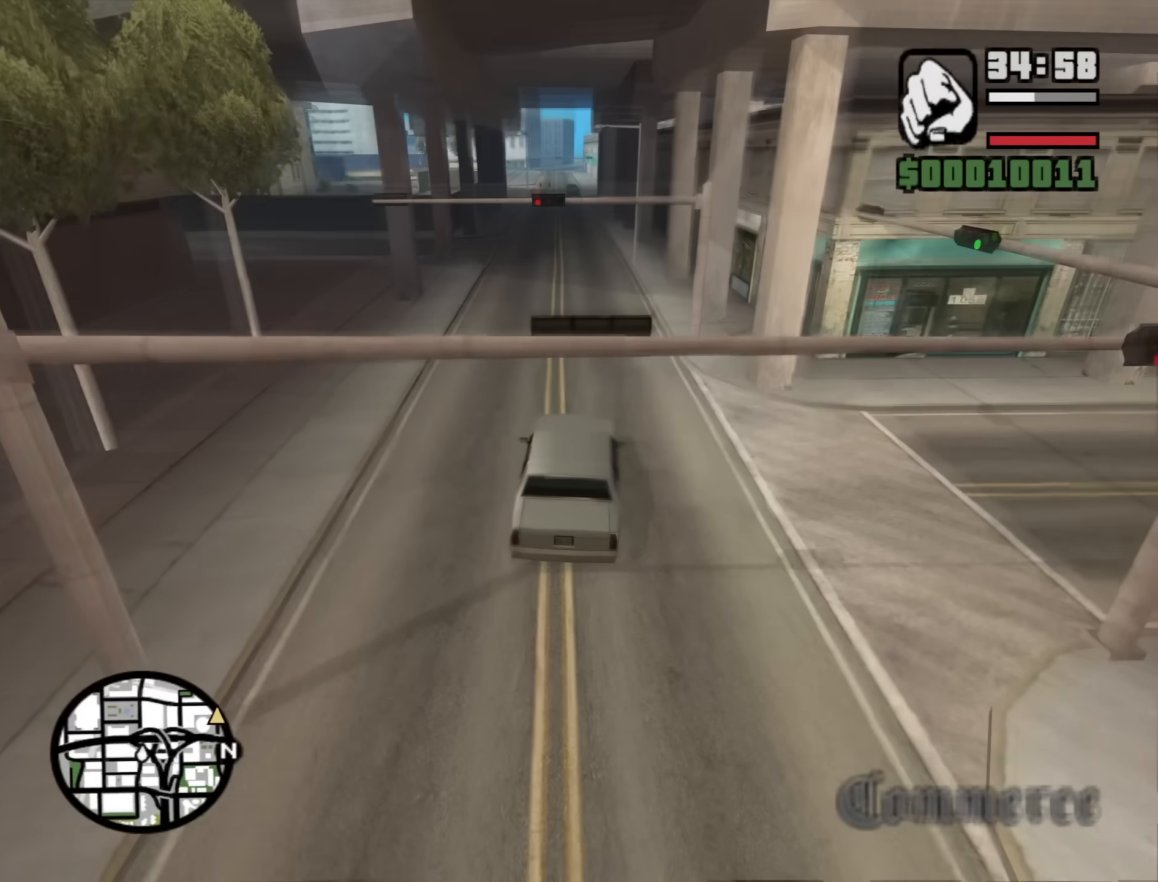
{"keys": ["w"], "mouse": [], "events": [[316, "a", "down"], [400, "a", "up"]]}
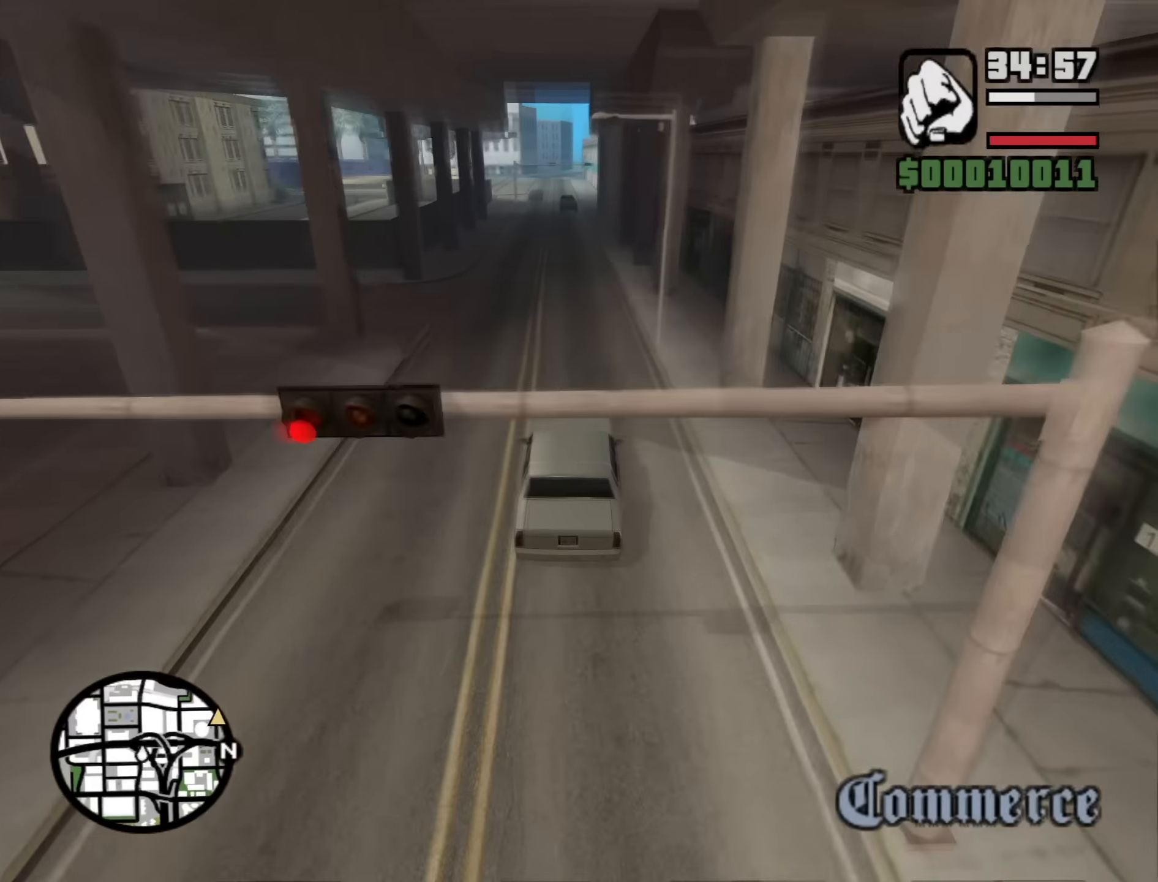
{"keys": ["w"], "mouse": [], "events": [[333, "a", "down"], [383, "a", "up"]]}
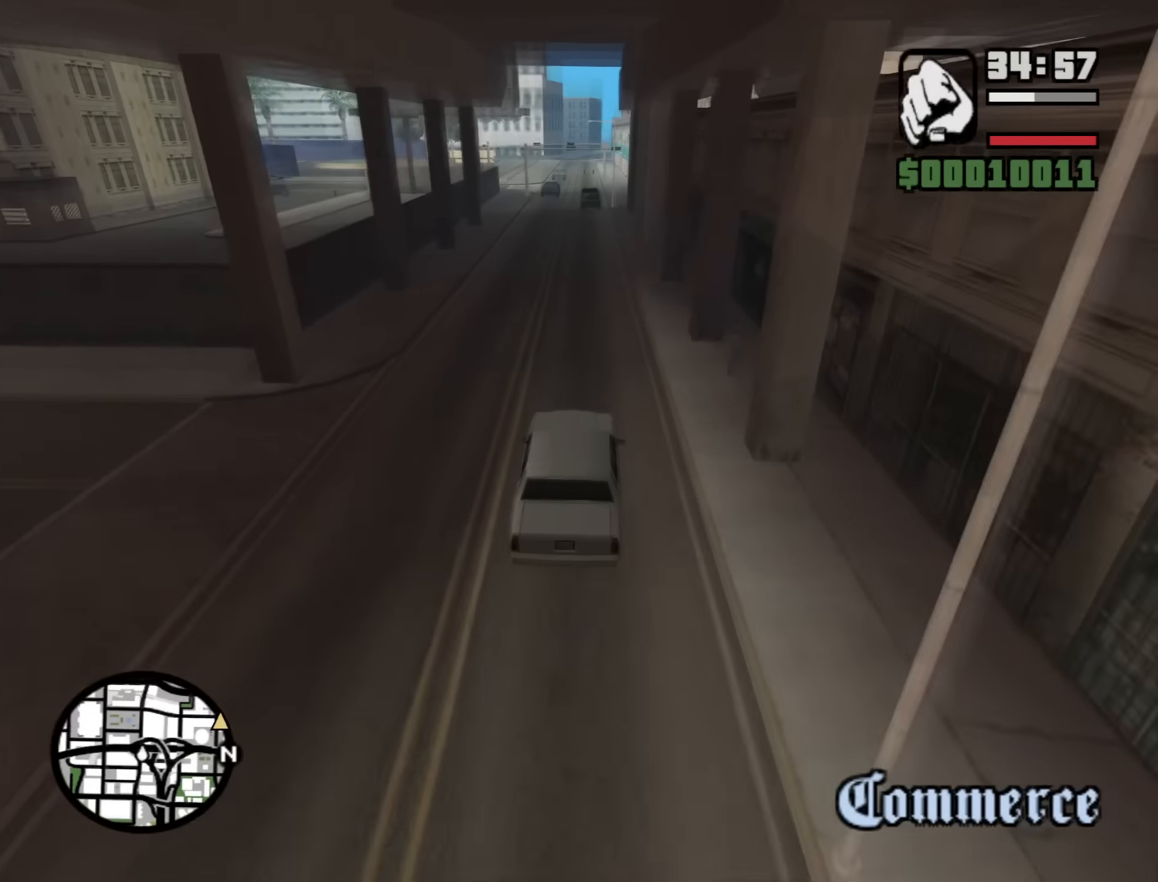
{"keys": ["w"], "mouse": [], "events": [[200, "a", "down"], [300, "a", "up"]]}
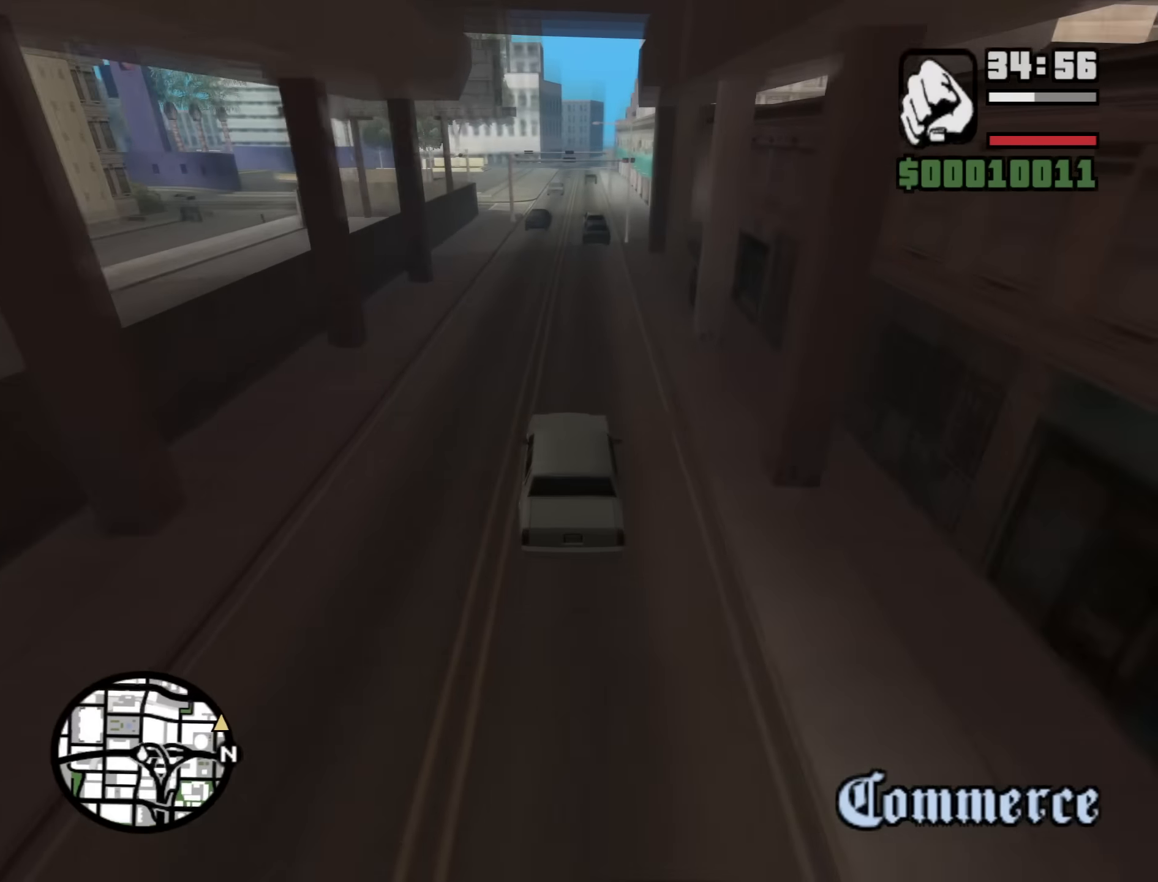
{"keys": ["a", "w"], "mouse": [], "events": [[500, "a", "down"]]}
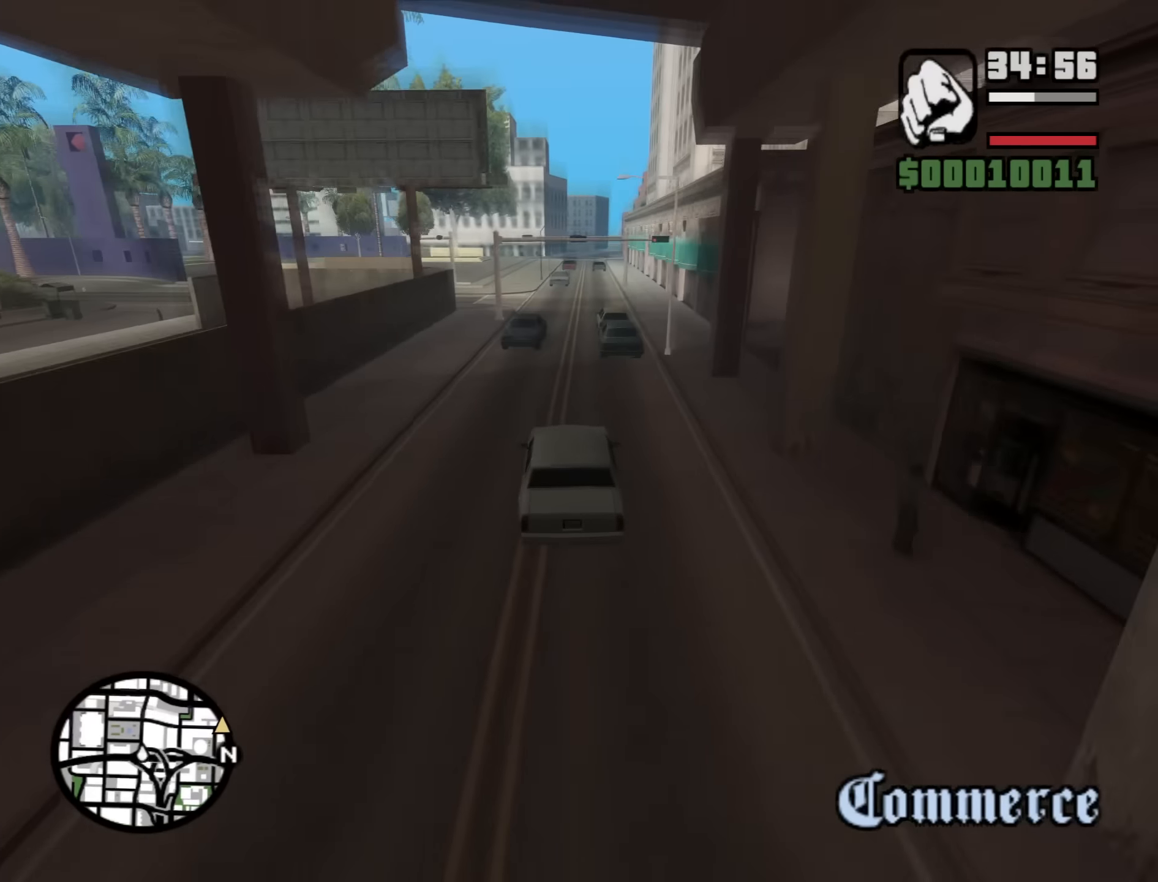
{"keys": ["w"], "mouse": [], "events": [[100, "a", "up"], [283, "d", "down"], [416, "d", "up"]]}
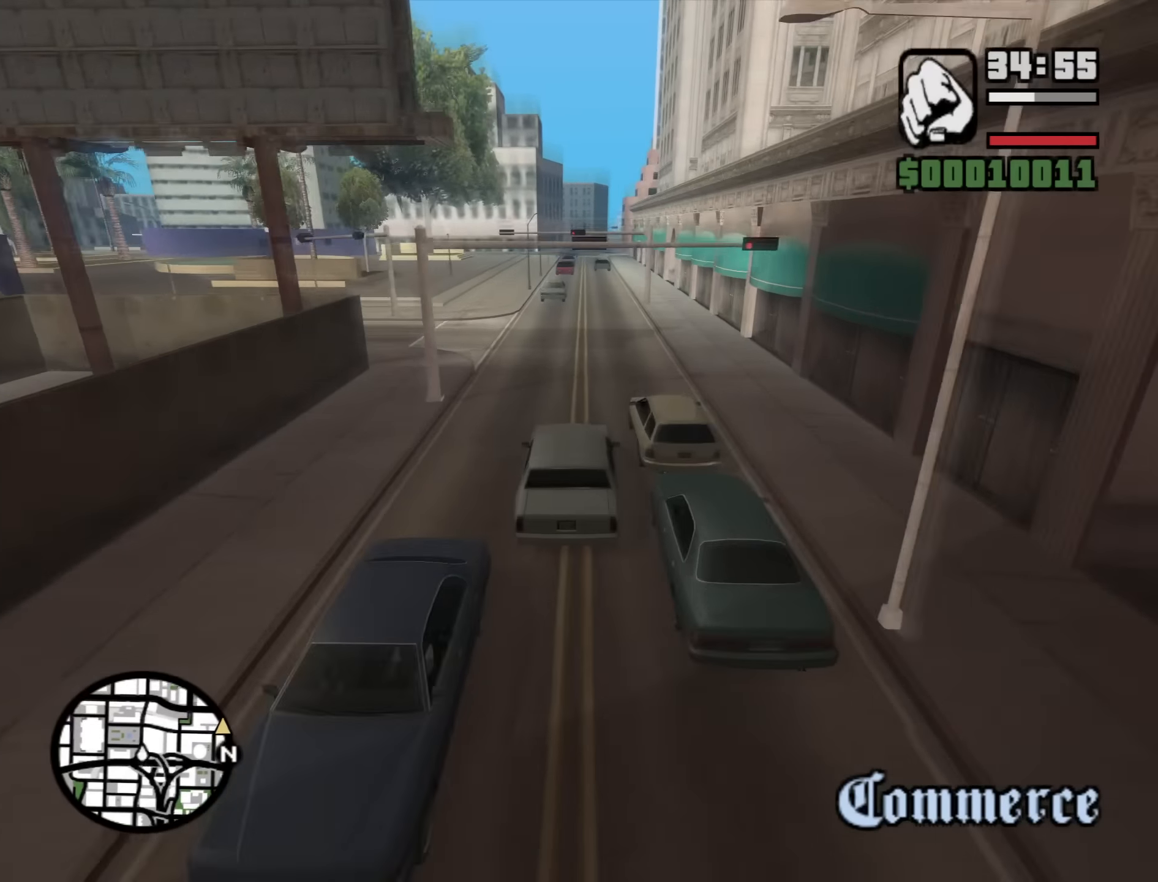
{"keys": ["w"], "mouse": [], "events": [[116, "d", "down"], [200, "d", "up"], [400, "a", "down"], [483, "a", "up"]]}
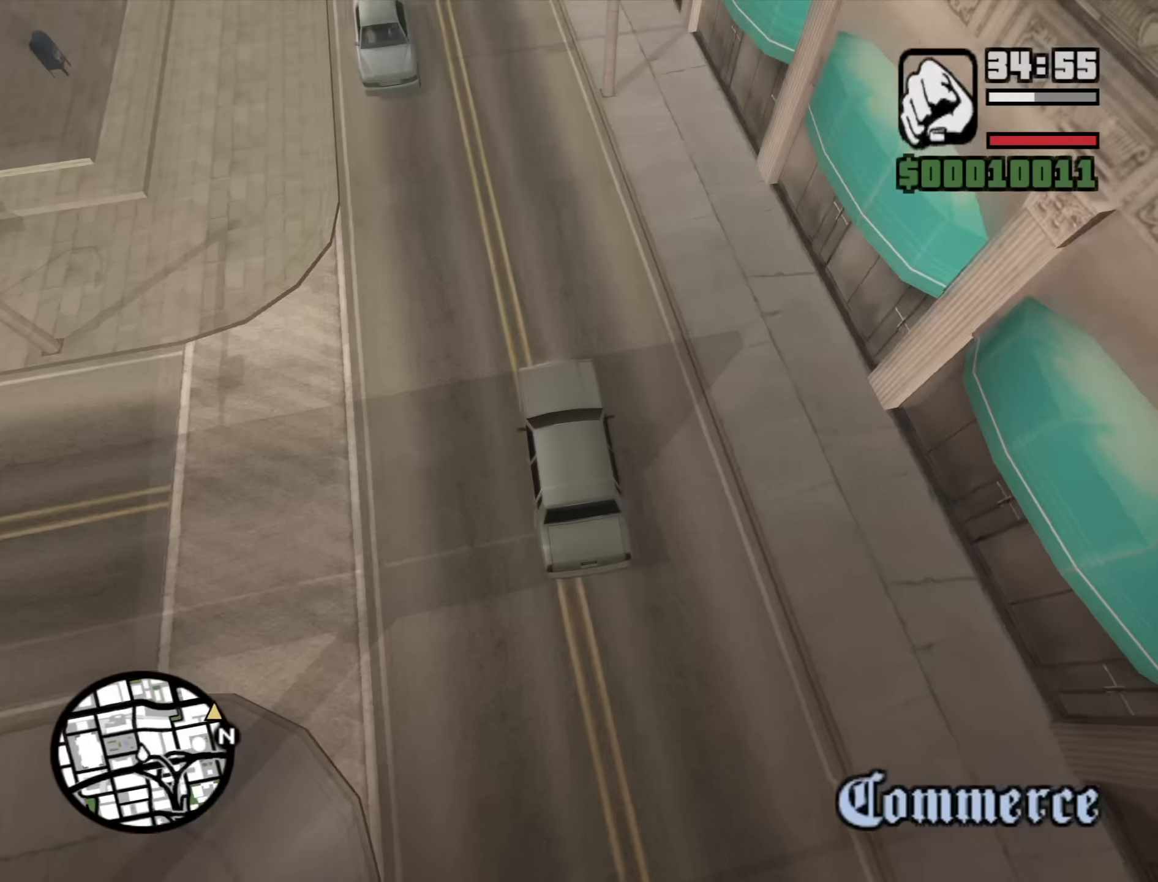
{"keys": ["a", "w"], "mouse": [], "events": [[400, "a", "down"]]}
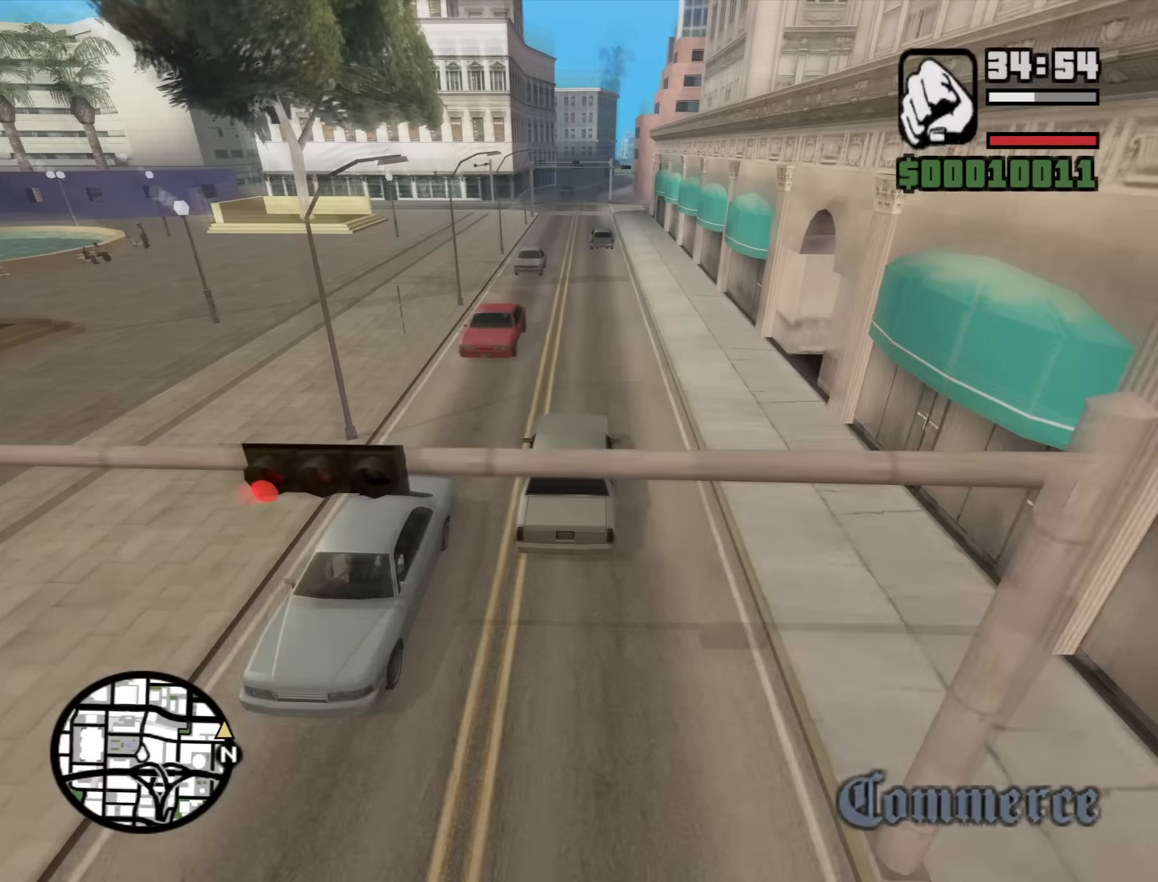
{"keys": ["a", "w"], "mouse": [], "events": [[50, "a", "up"], [233, "d", "down"], [333, "d", "up"], [383, "a", "down"]]}
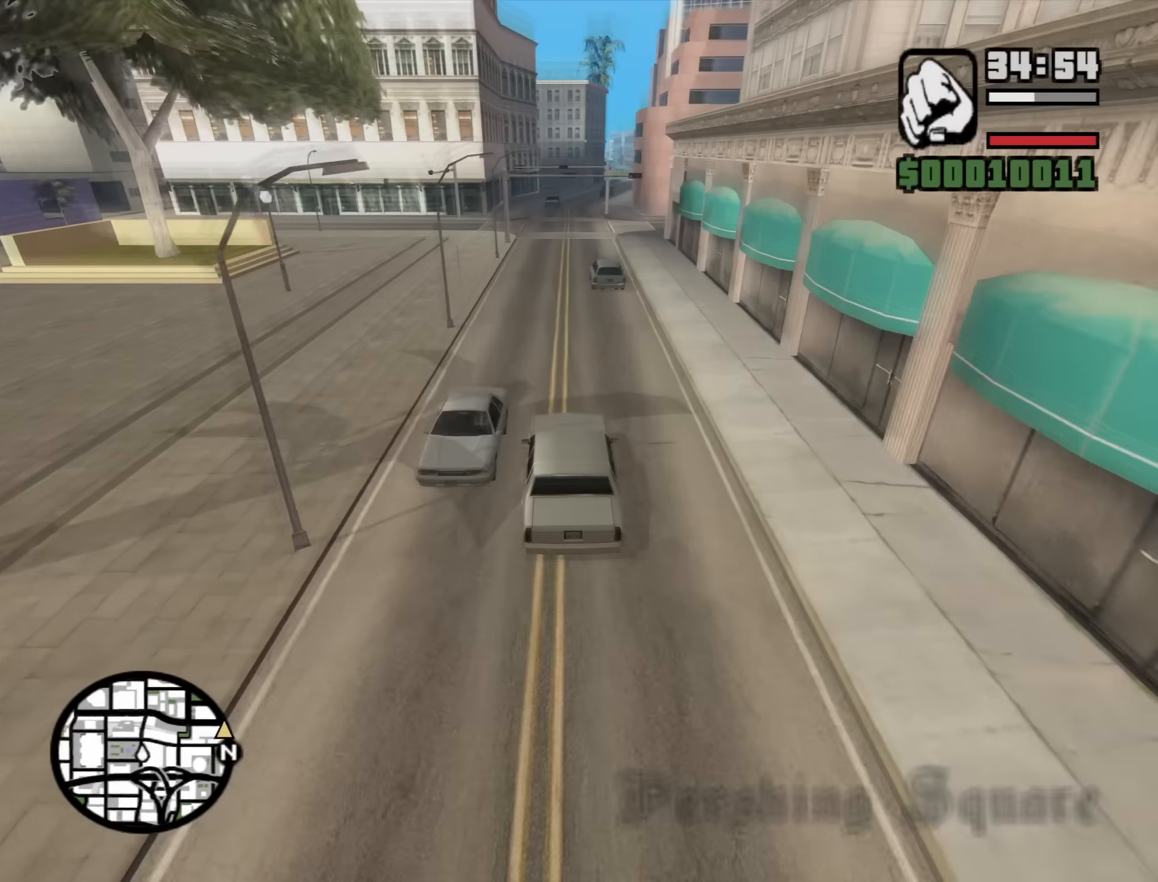
{"keys": ["s"], "mouse": [], "events": [[66, "a", "up"], [66, "w", "up"], [200, "s", "down"]]}
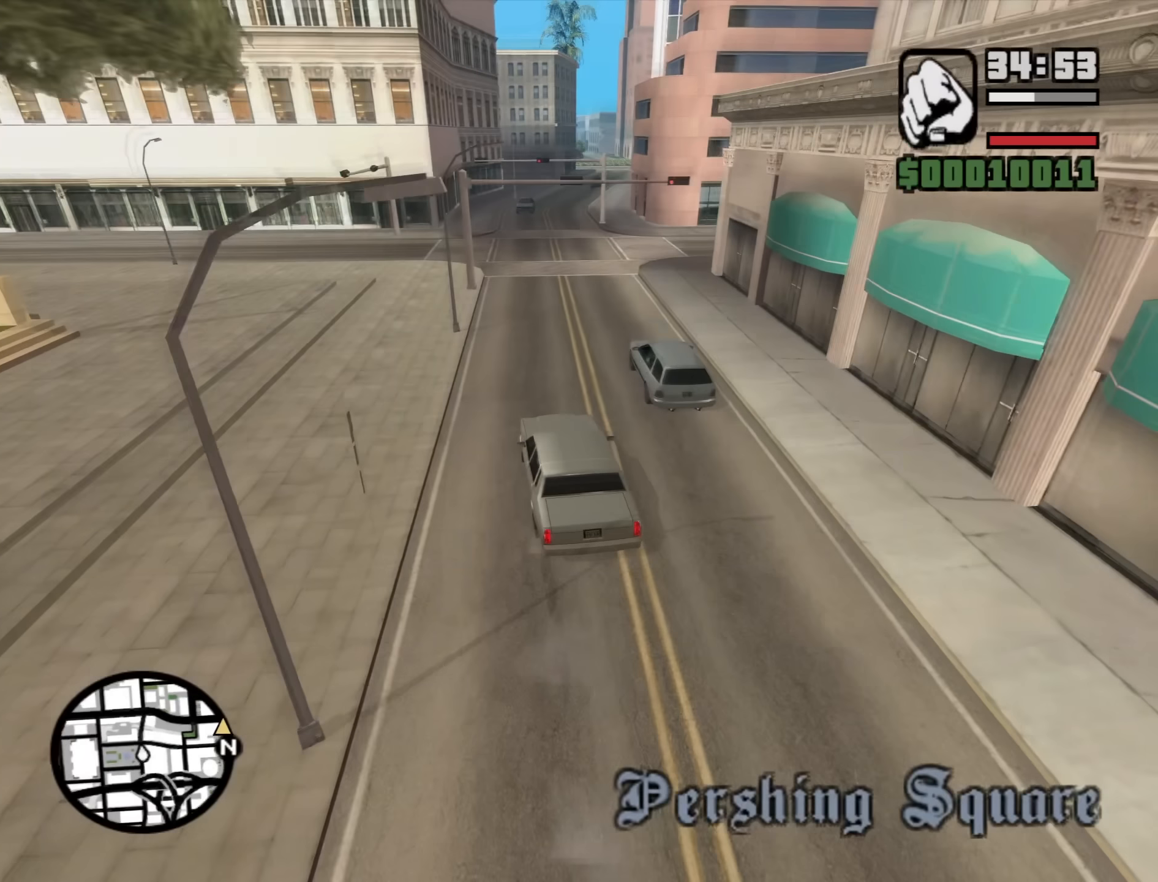
{"keys": [], "mouse": [], "events": [[133, "s", "up"], [166, "d", "down"], [400, "d", "up"]]}
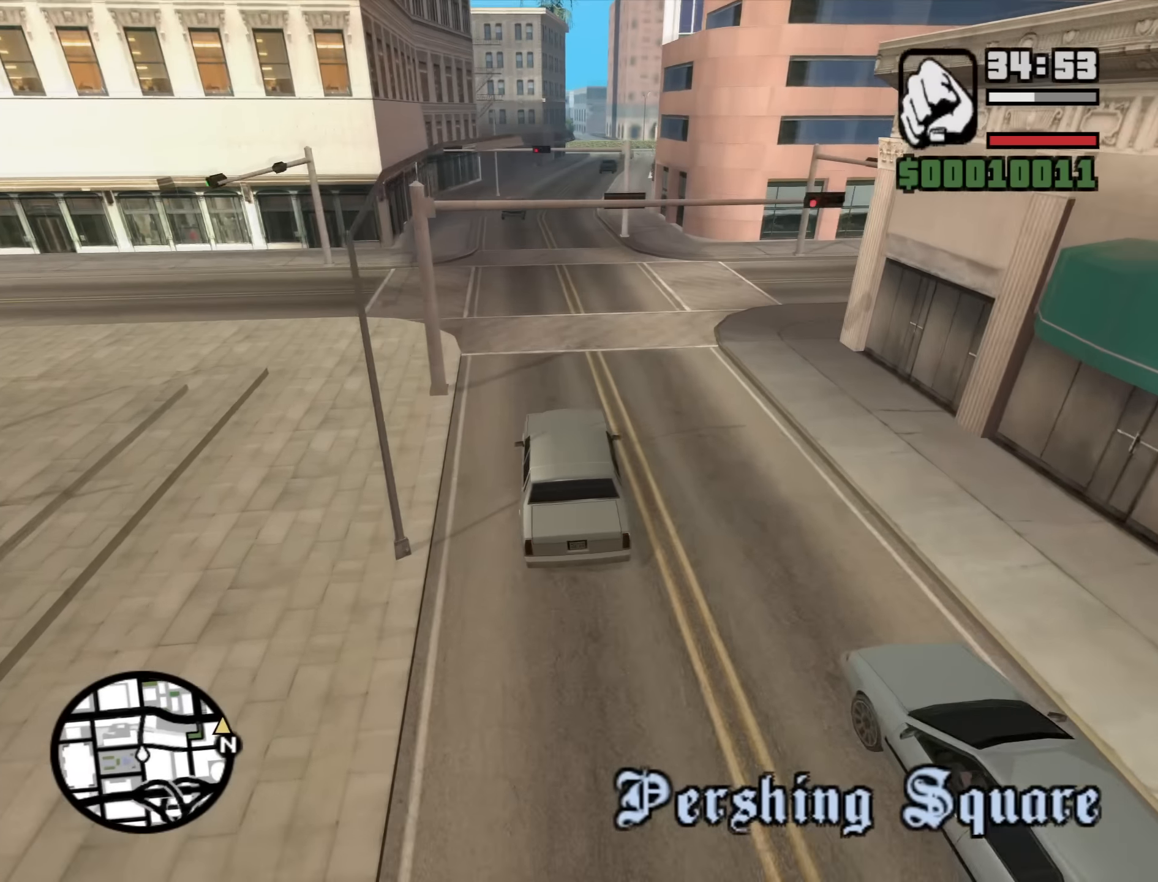
{"keys": ["w"], "mouse": [], "events": [[50, "w", "down"]]}
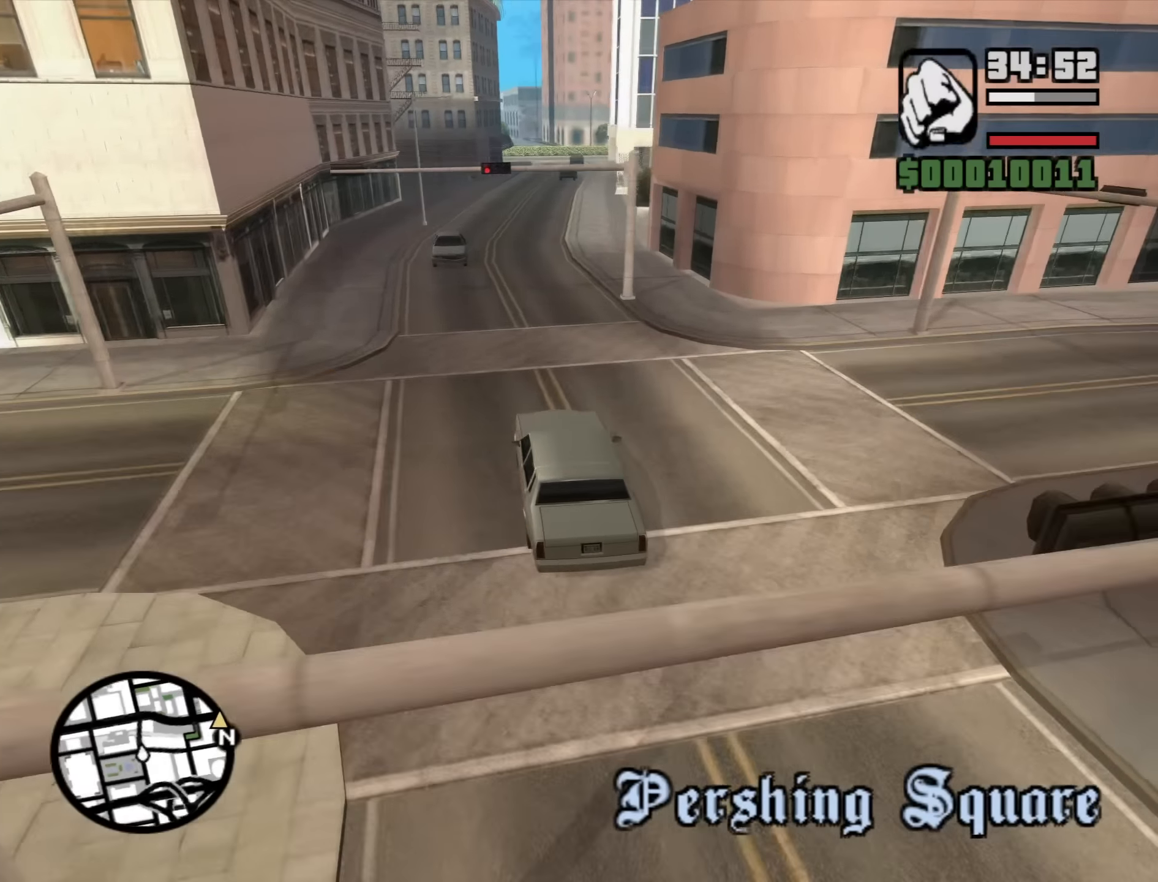
{"keys": ["w"], "mouse": [], "events": [[150, "d", "down"], [300, "d", "up"]]}
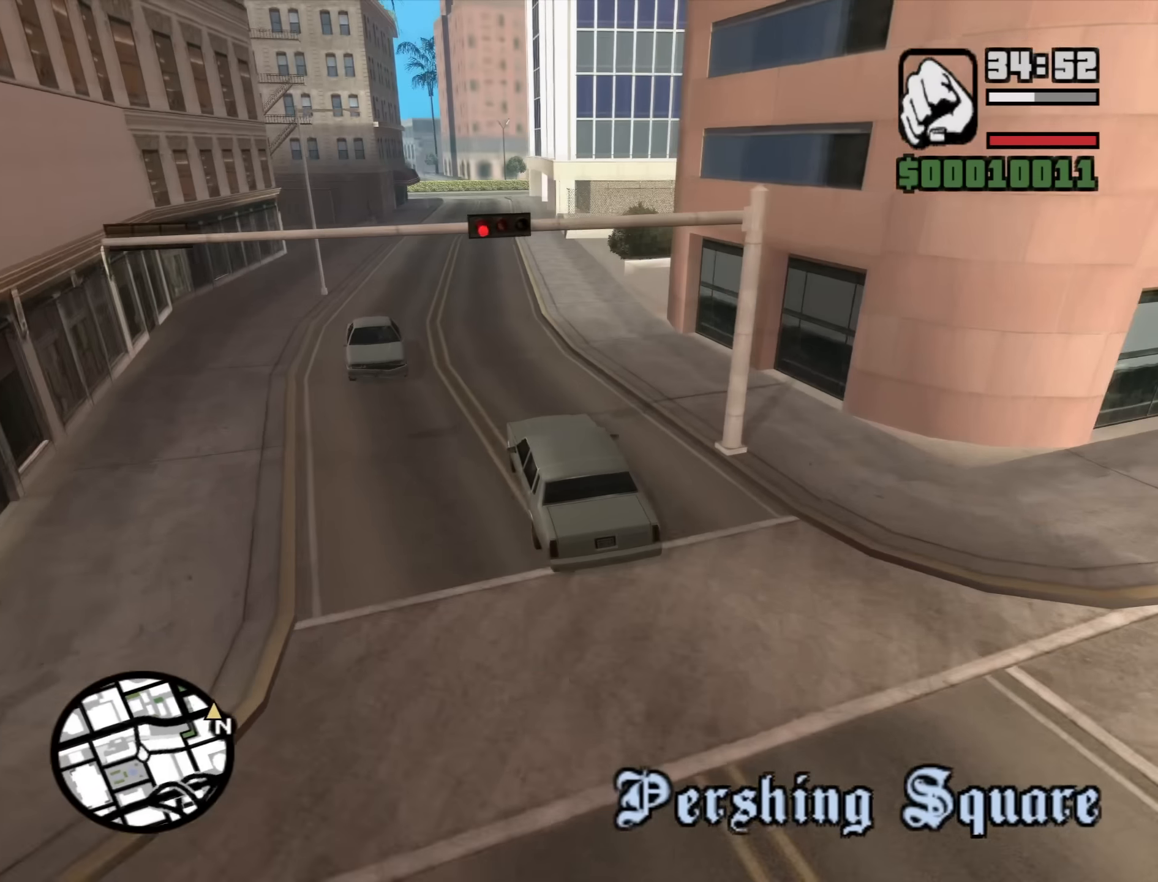
{"keys": ["w"], "mouse": [], "events": [[366, "a", "down"], [450, "a", "up"]]}
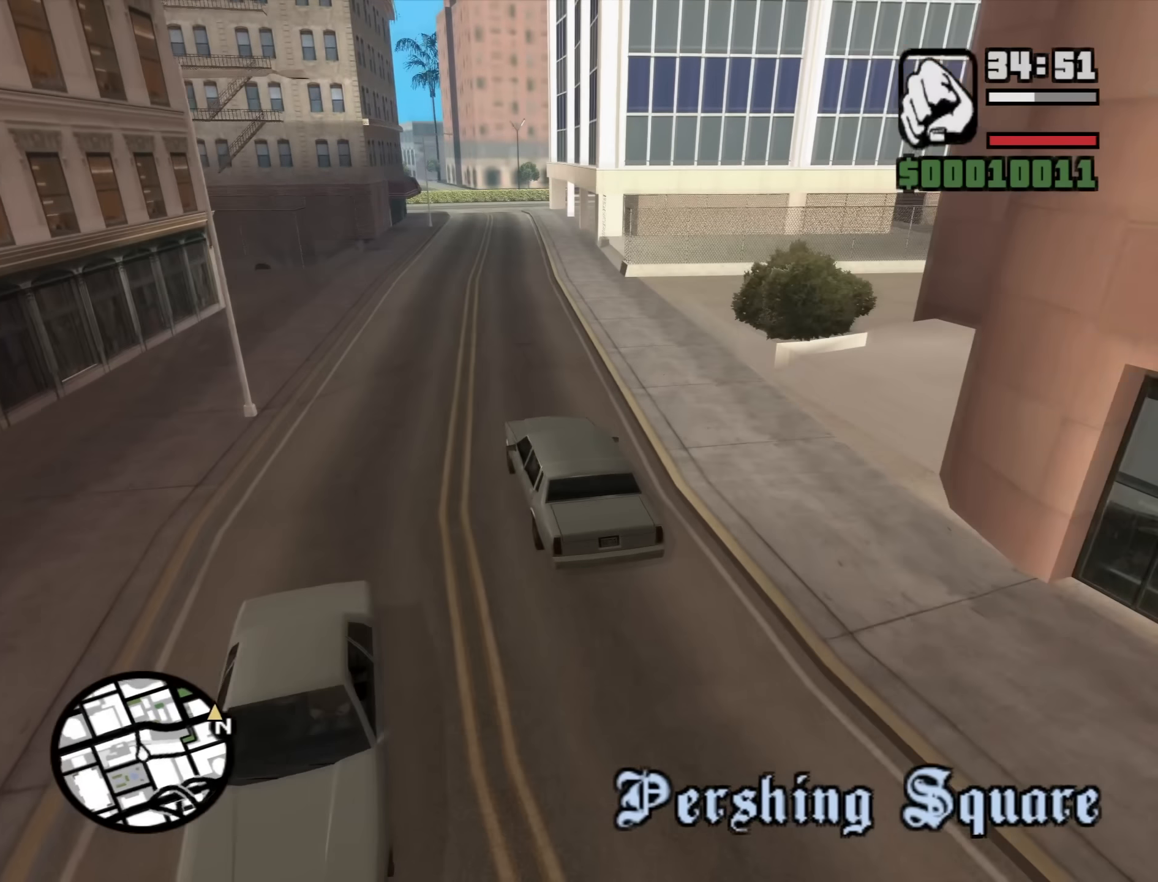
{"keys": ["w"], "mouse": [], "events": [[183, "d", "down"], [233, "d", "up"]]}